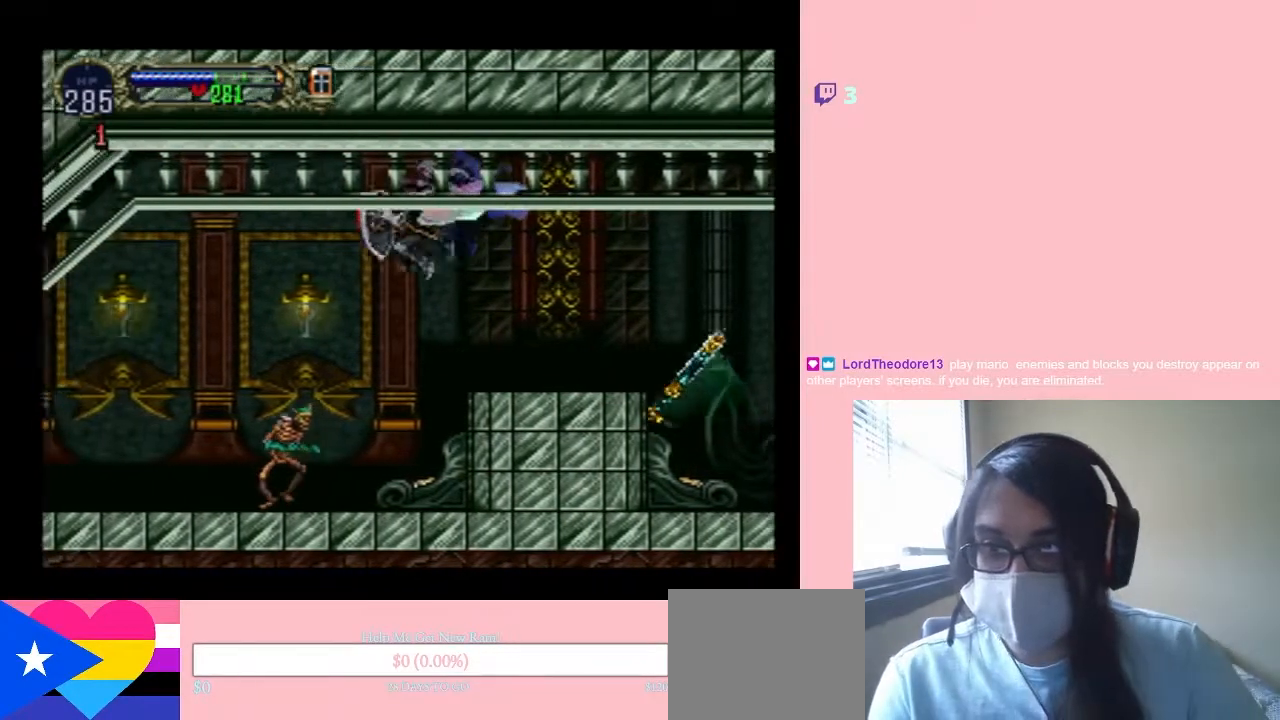
Gameplay with a controller (Nintendo layout); each line is a JSON object with the inputs held at the frame after it (dt_ms = milliseconds from this image to that frame). "events" lists button and stick changes between this image and that frame as [ms after this image, input, new state], when the widget could be followed in between. Not read: L2 L3 R2 R3.
{"dt_ms": 500, "buttons": ["A", "B", "DPAD_LEFT"], "left_stick": "center", "right_stick": "center", "events": [[483, "B", "down"]]}
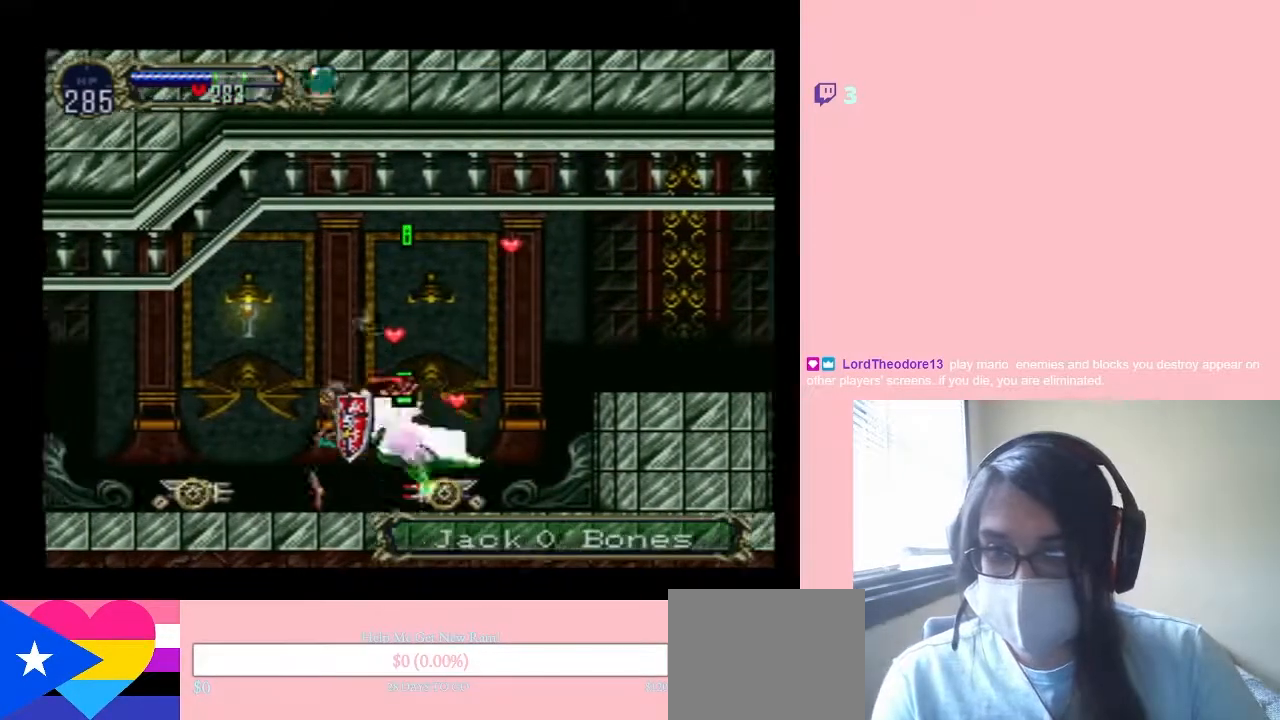
{"dt_ms": 500, "buttons": ["A", "DPAD_LEFT"], "left_stick": "center", "right_stick": "center", "events": [[200, "B", "up"]]}
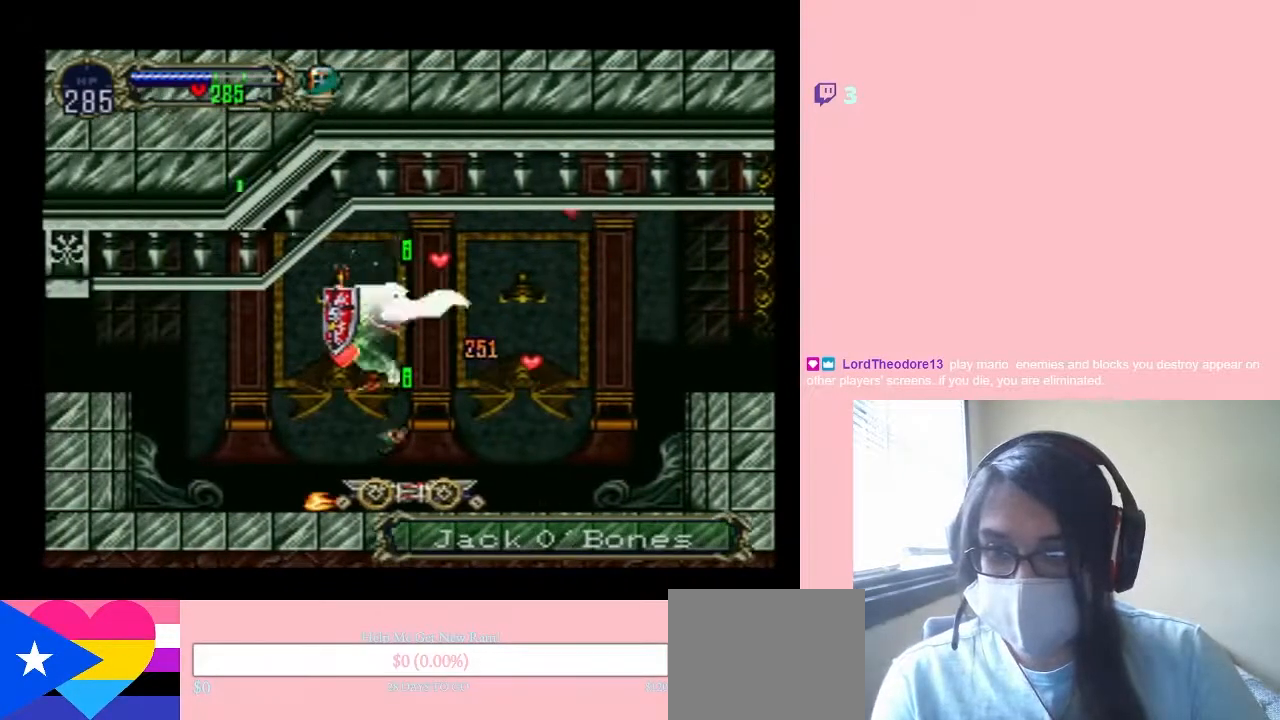
{"dt_ms": 500, "buttons": ["A", "DPAD_RIGHT"], "left_stick": "center", "right_stick": "center", "events": [[117, "DPAD_DOWN", "down"], [150, "DPAD_DOWN", "up"], [150, "DPAD_LEFT", "up"], [150, "DPAD_RIGHT", "down"], [183, "B", "down"], [500, "B", "up"]]}
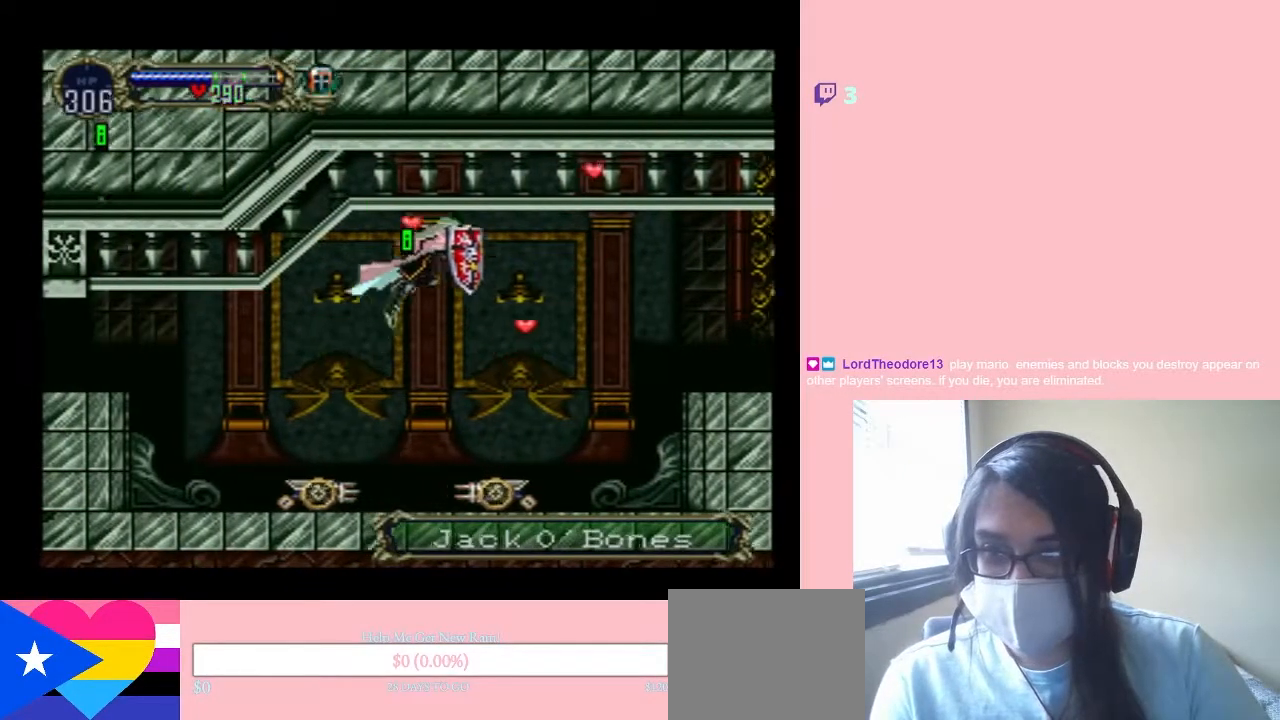
{"dt_ms": 500, "buttons": ["DPAD_LEFT"], "left_stick": "center", "right_stick": "center", "events": [[67, "A", "up"], [100, "DPAD_LEFT", "down"], [100, "DPAD_RIGHT", "up"]]}
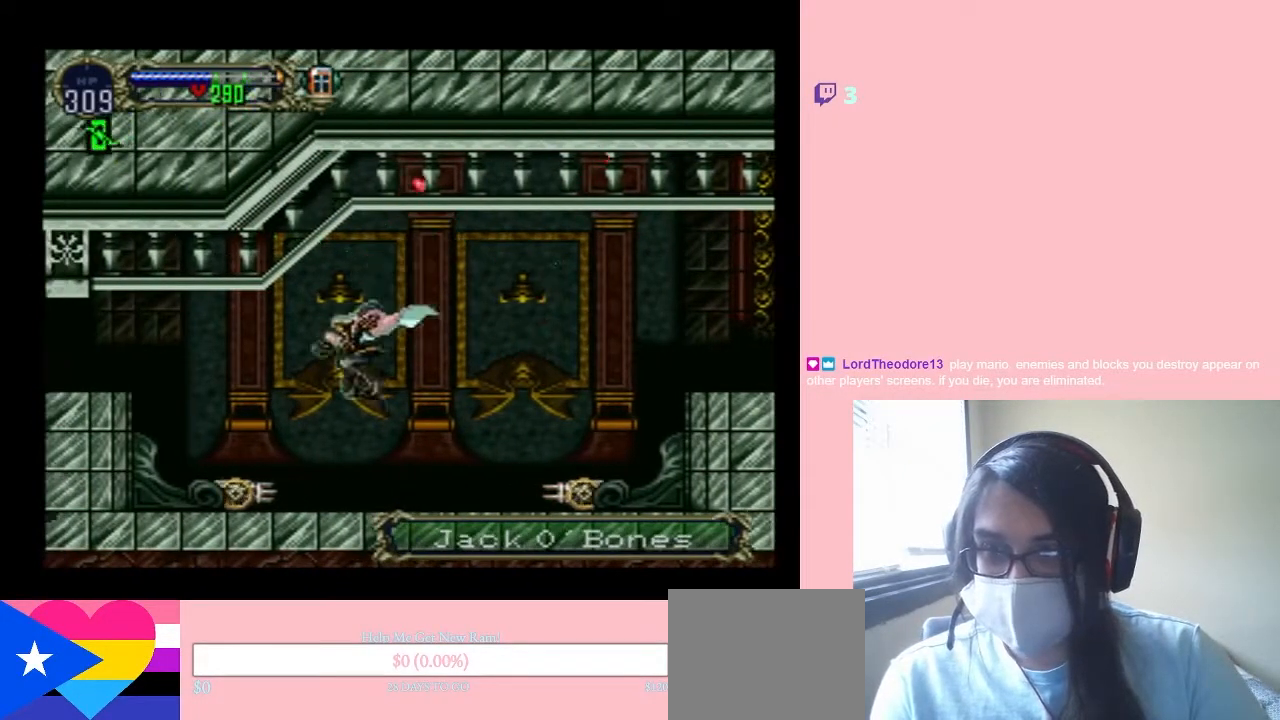
{"dt_ms": 500, "buttons": ["DPAD_LEFT"], "left_stick": "center", "right_stick": "center", "events": [[133, "DPAD_UP", "down"], [167, "DPAD_UP", "up"], [200, "B", "down"], [200, "DPAD_UP", "down"], [233, "DPAD_UP", "up"], [500, "B", "up"]]}
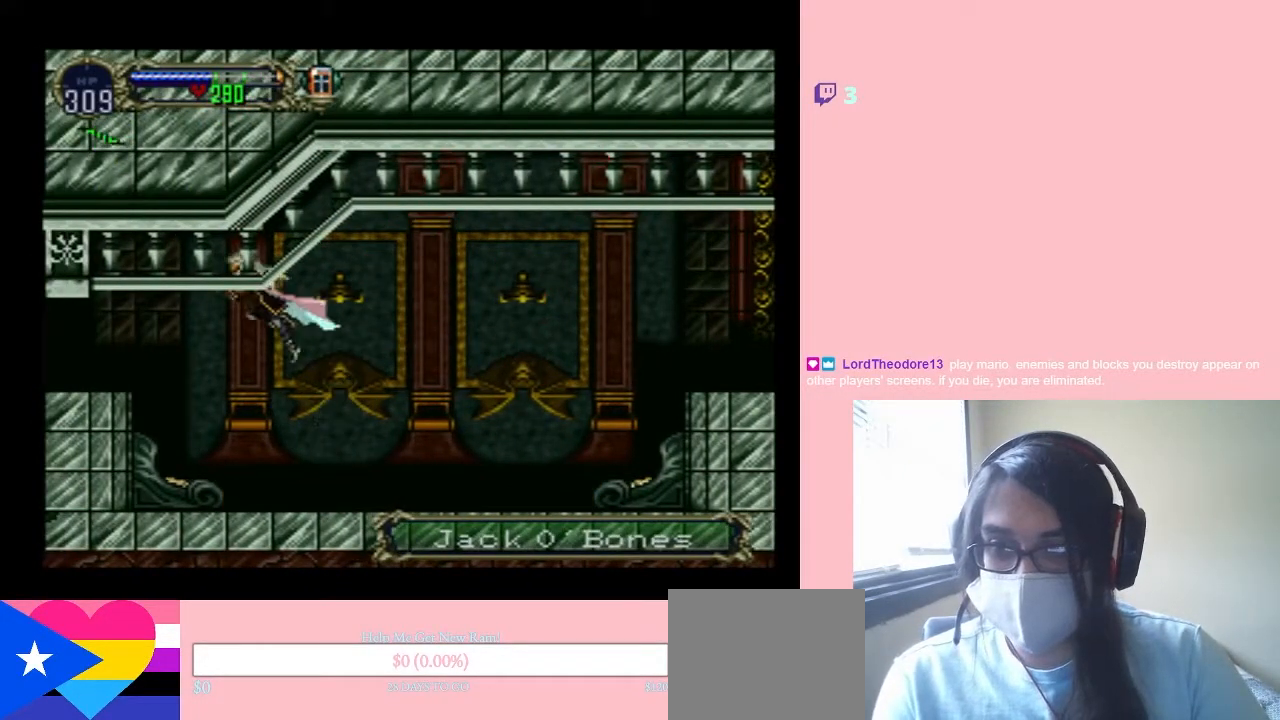
{"dt_ms": 500, "buttons": ["B", "DPAD_LEFT"], "left_stick": "center", "right_stick": "center", "events": [[400, "B", "down"]]}
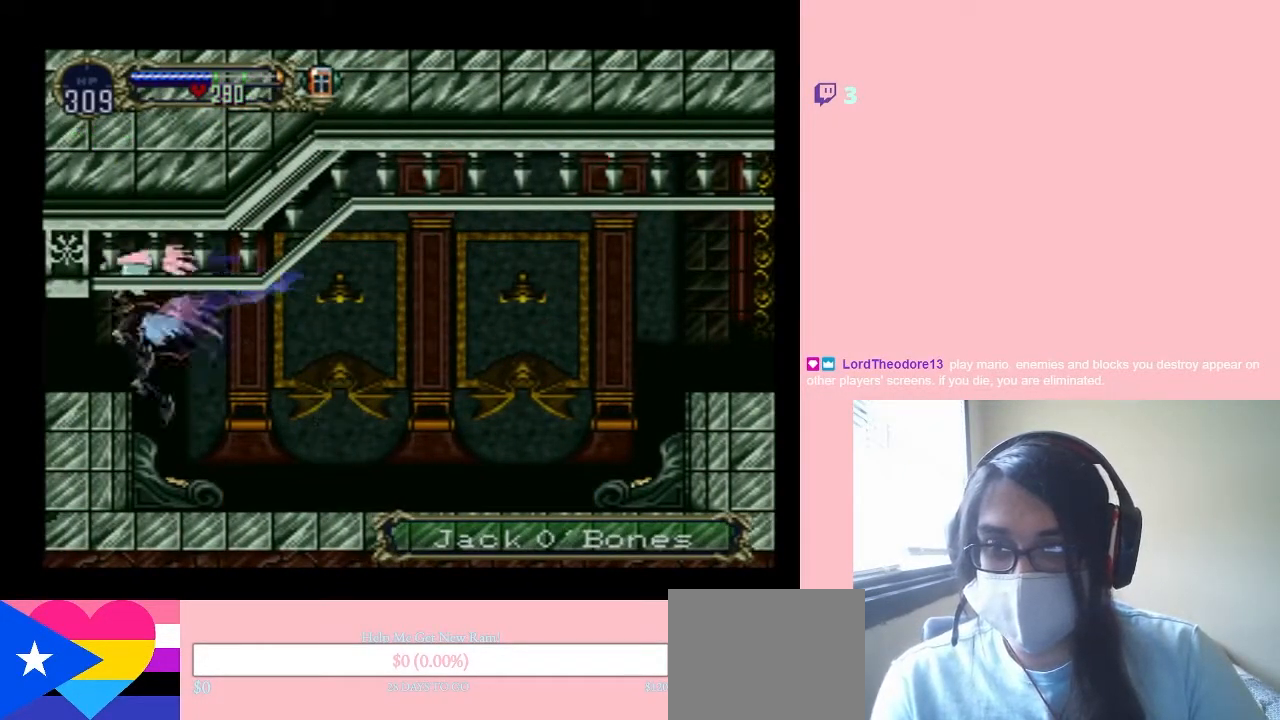
{"dt_ms": 500, "buttons": ["DPAD_LEFT"], "left_stick": "center", "right_stick": "center", "events": [[17, "B", "up"]]}
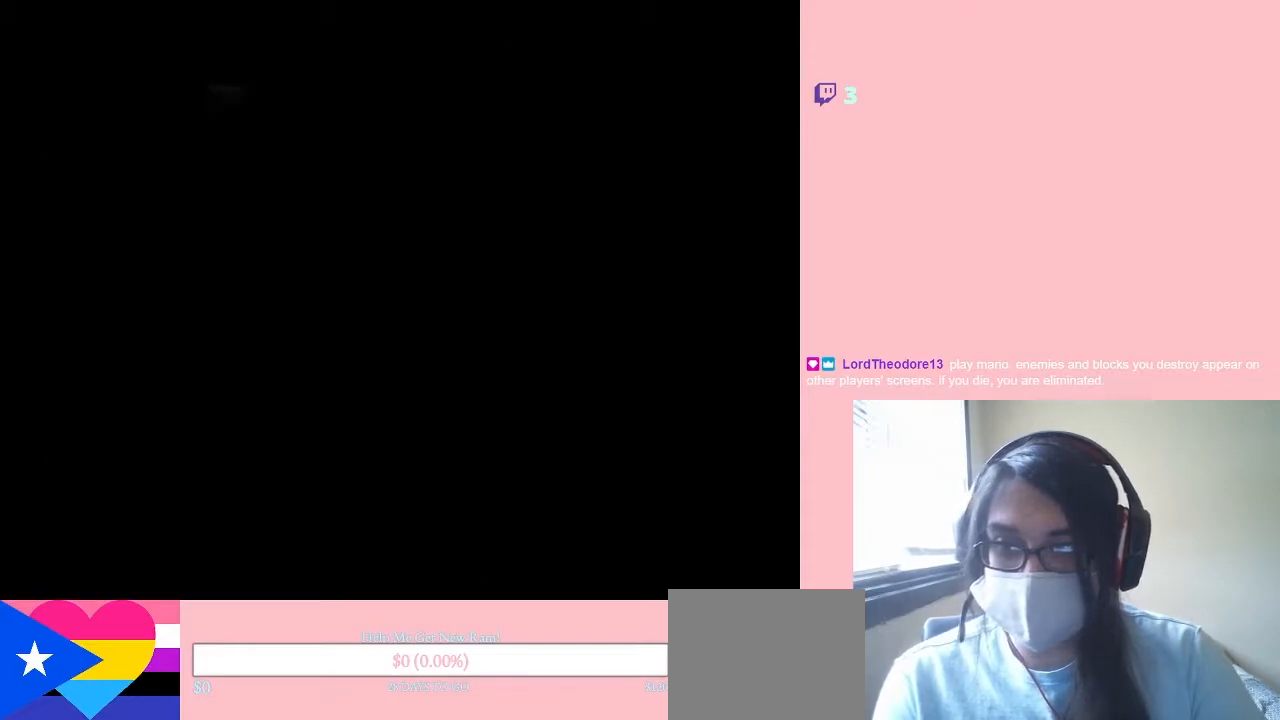
{"dt_ms": 500, "buttons": ["DPAD_LEFT"], "left_stick": "center", "right_stick": "center", "events": []}
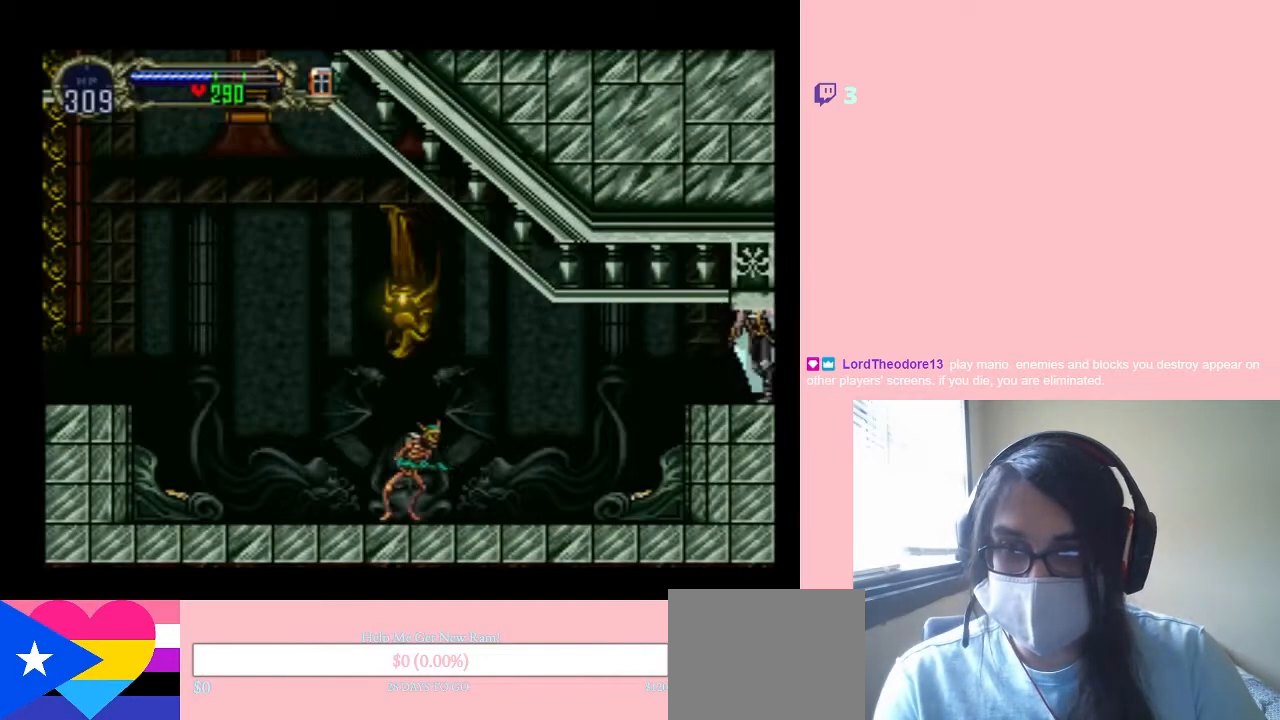
{"dt_ms": 500, "buttons": [], "left_stick": "center", "right_stick": "center", "events": [[50, "DPAD_LEFT", "up"], [333, "SELECT", "down"], [500, "SELECT", "up"]]}
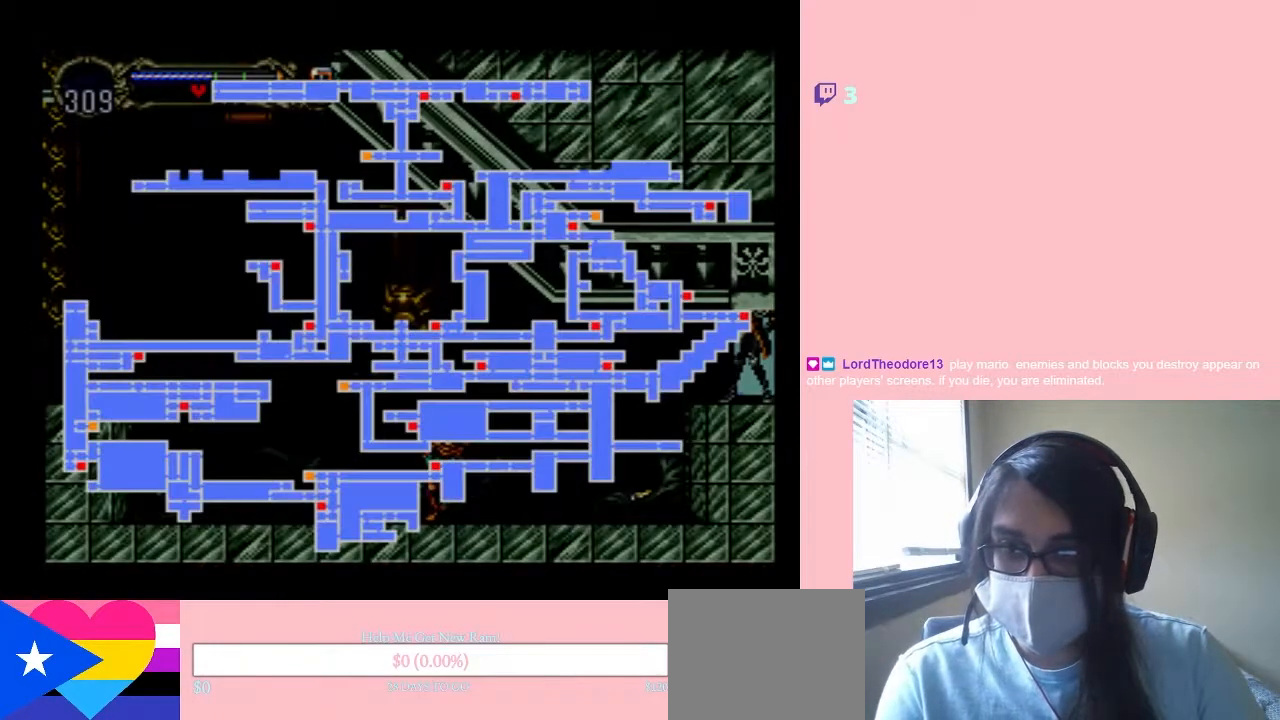
{"dt_ms": 500, "buttons": [], "left_stick": "center", "right_stick": "center", "events": []}
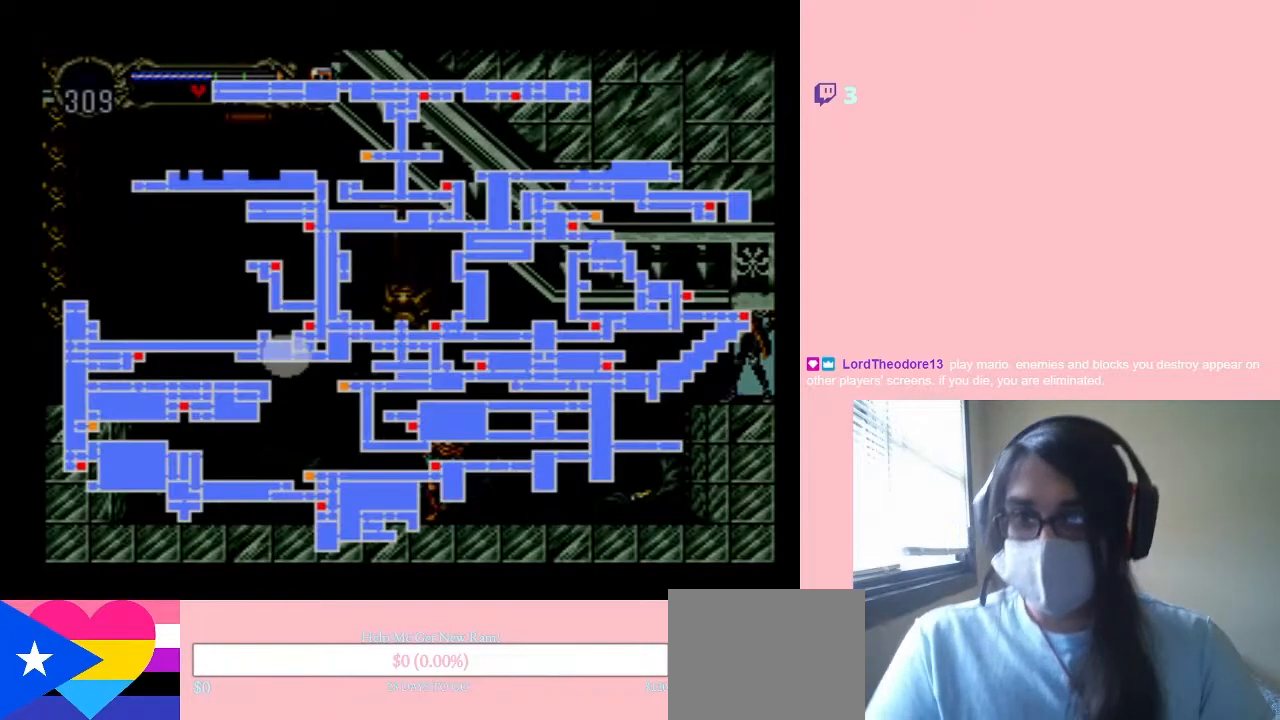
{"dt_ms": 500, "buttons": [], "left_stick": "center", "right_stick": "center", "events": []}
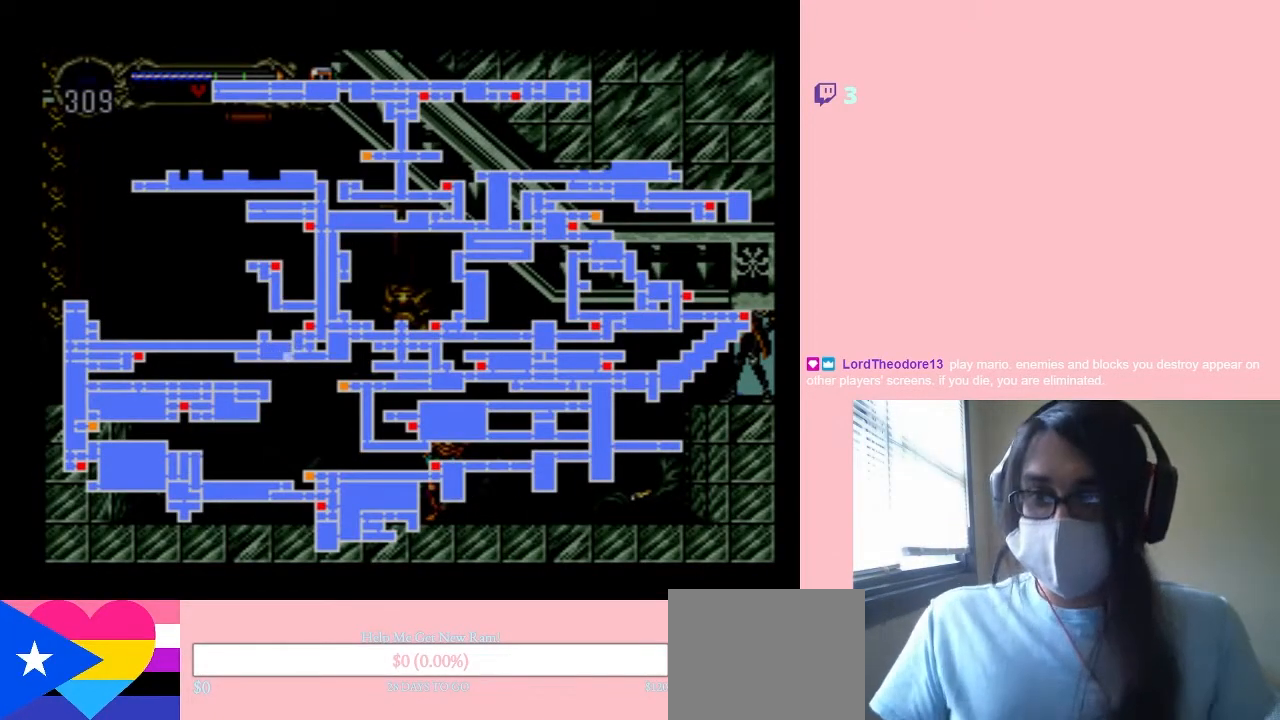
{"dt_ms": 500, "buttons": [], "left_stick": "center", "right_stick": "center", "events": []}
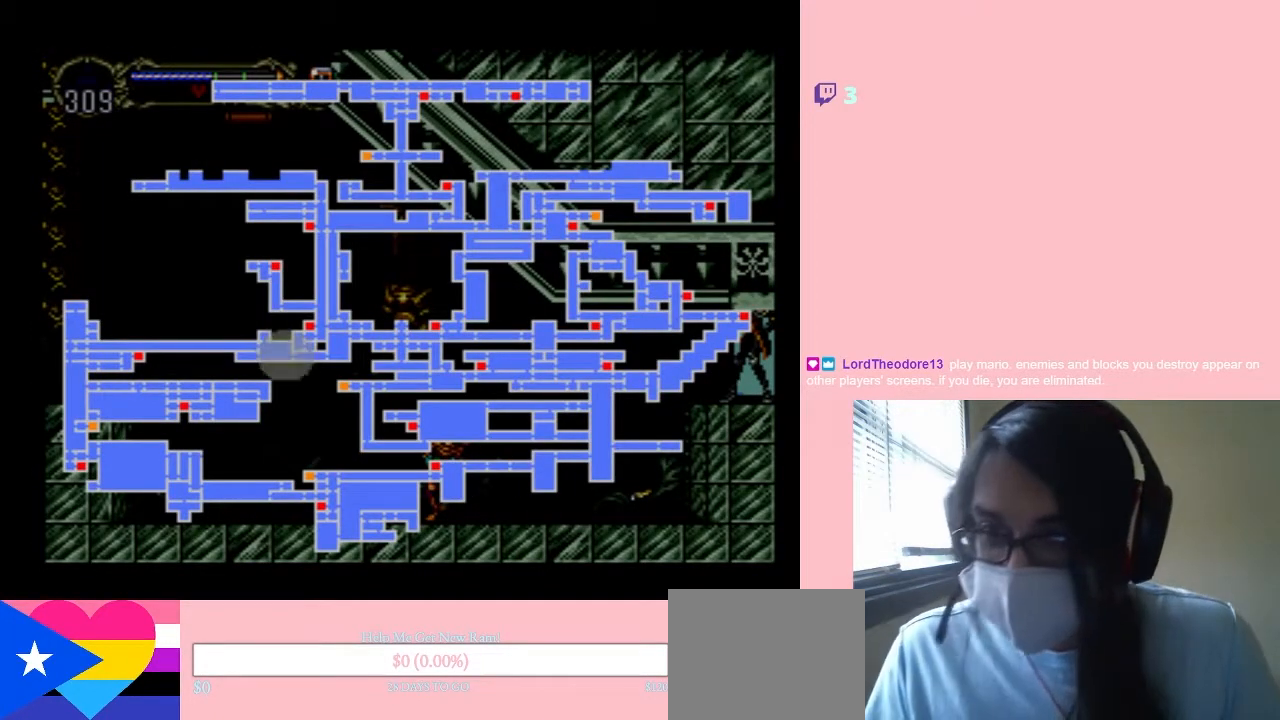
{"dt_ms": 500, "buttons": ["SELECT"], "left_stick": "center", "right_stick": "center", "events": [[433, "SELECT", "down"]]}
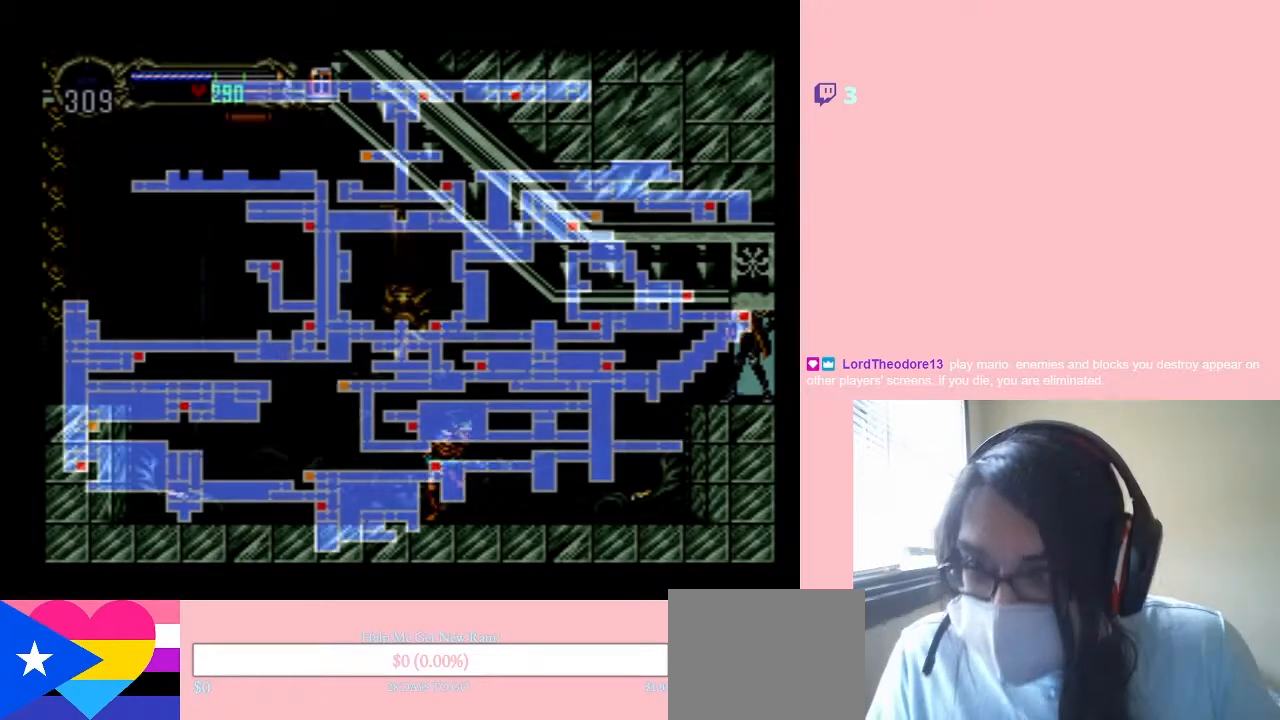
{"dt_ms": 500, "buttons": [], "left_stick": "center", "right_stick": "center", "events": [[83, "SELECT", "up"], [333, "X", "down"], [483, "X", "up"]]}
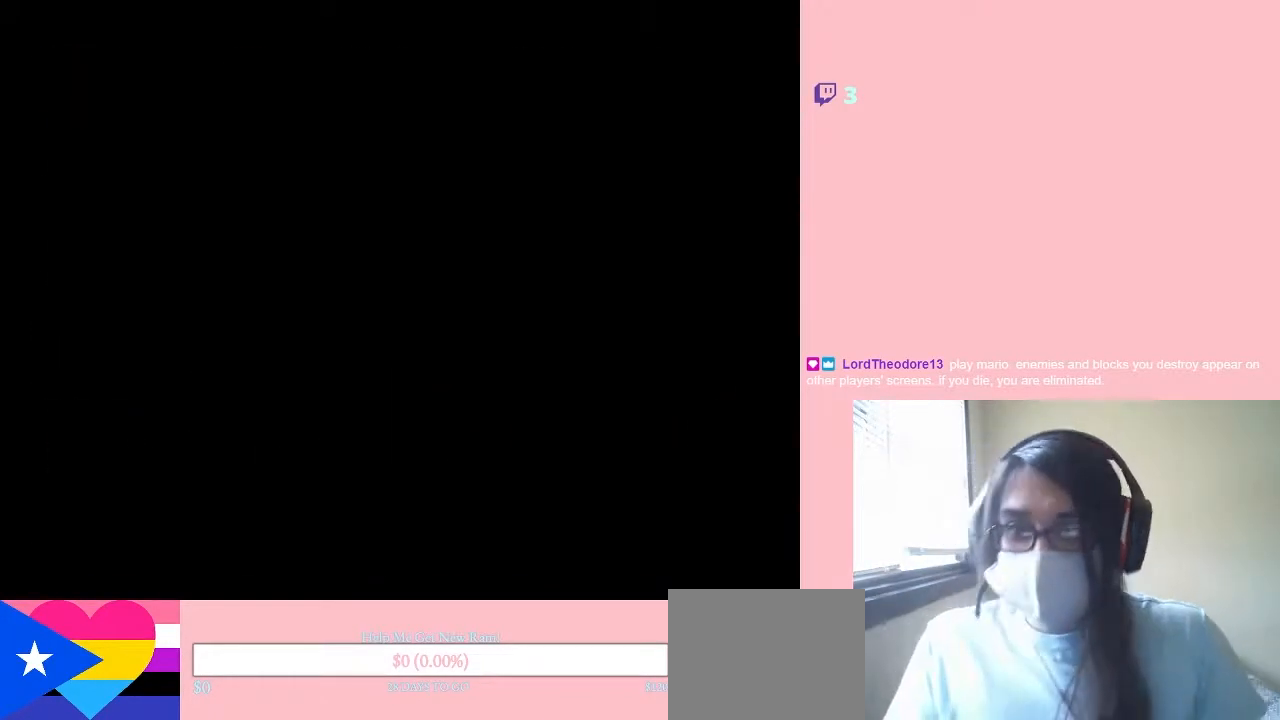
{"dt_ms": 500, "buttons": ["DPAD_RIGHT"], "left_stick": "center", "right_stick": "center", "events": [[250, "X", "down"], [300, "DPAD_RIGHT", "down"], [333, "X", "up"]]}
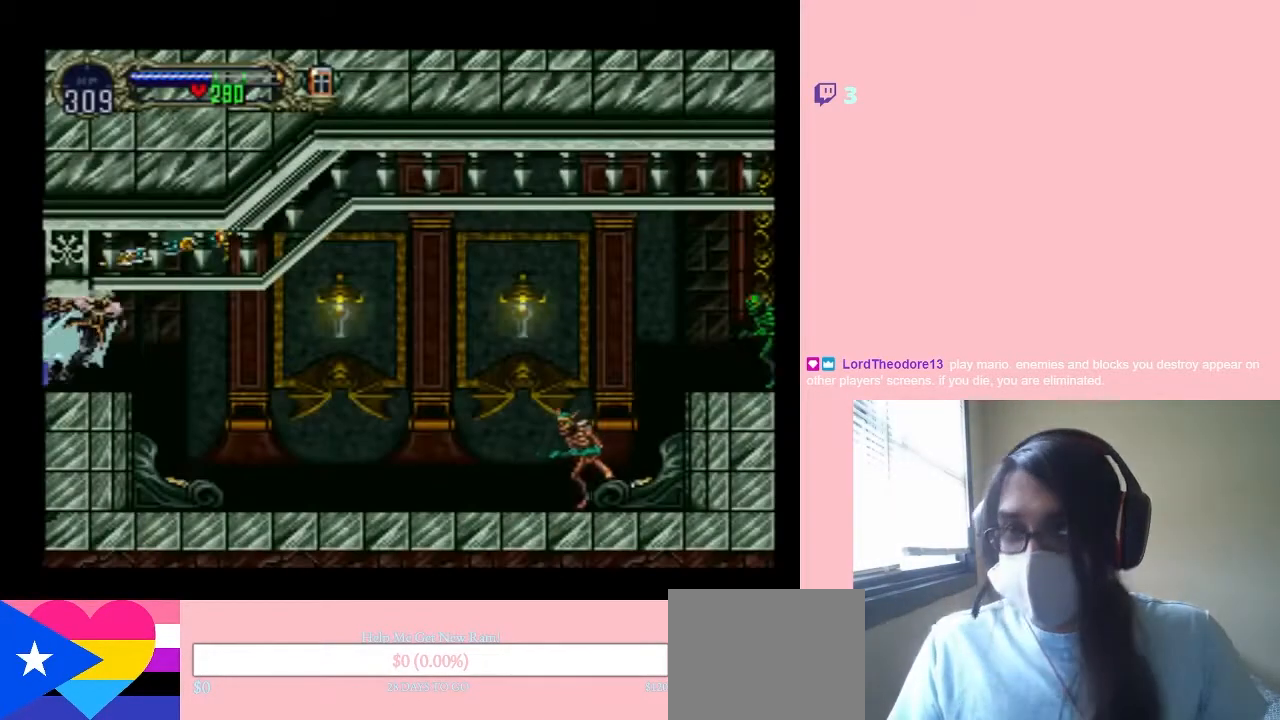
{"dt_ms": 500, "buttons": ["DPAD_RIGHT"], "left_stick": "center", "right_stick": "center", "events": [[183, "B", "down"], [300, "B", "up"]]}
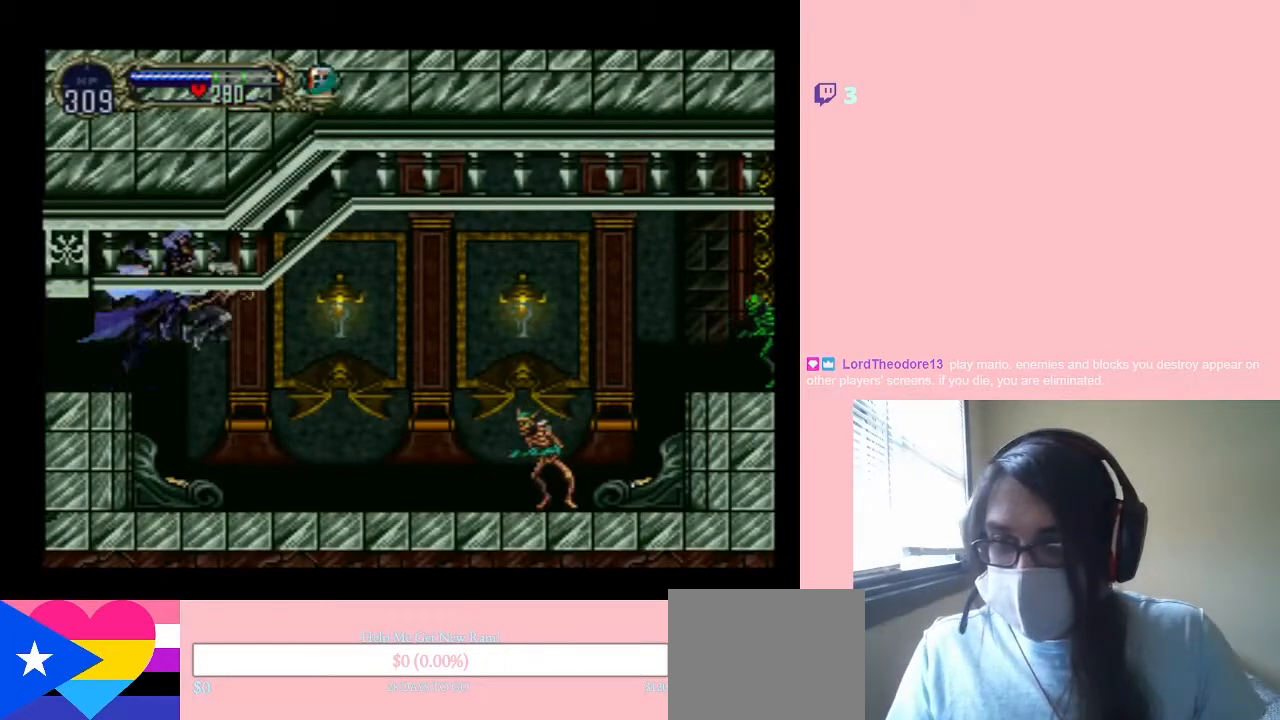
{"dt_ms": 500, "buttons": ["A", "DPAD_RIGHT"], "left_stick": "center", "right_stick": "center", "events": [[433, "A", "down"]]}
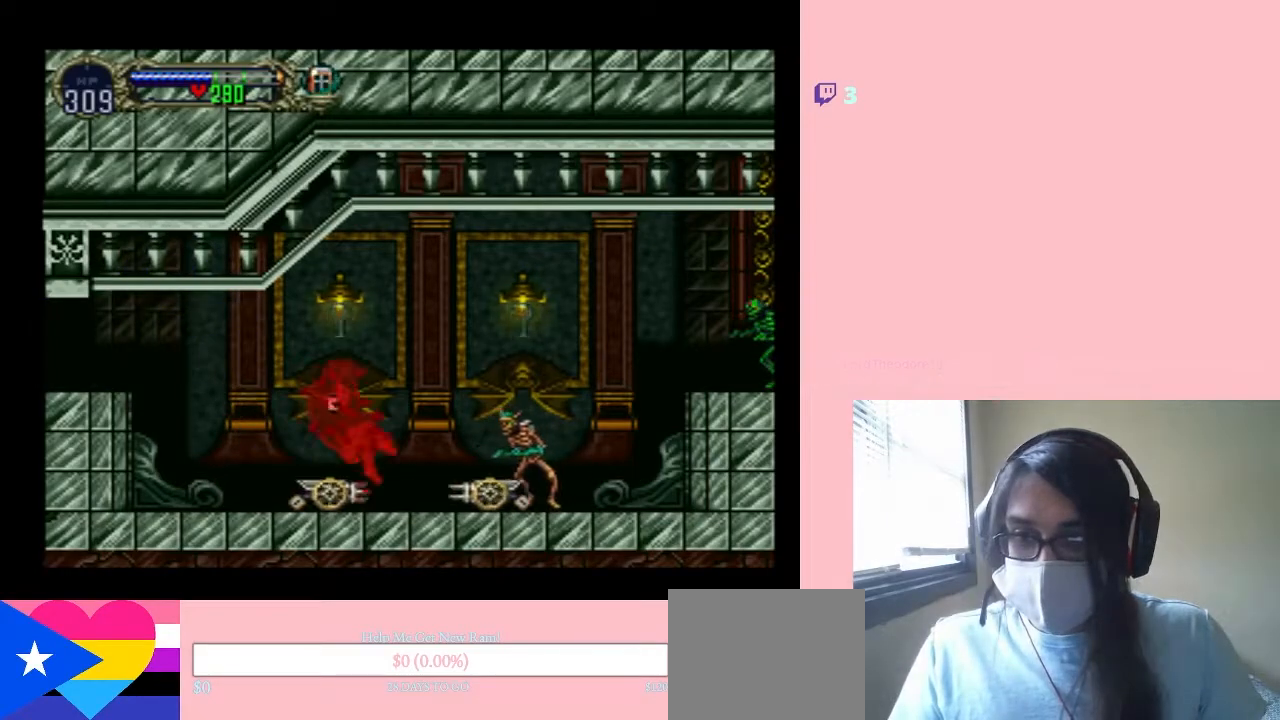
{"dt_ms": 500, "buttons": ["DPAD_RIGHT"], "left_stick": "center", "right_stick": "center", "events": [[17, "B", "down"], [417, "B", "up"], [450, "A", "up"]]}
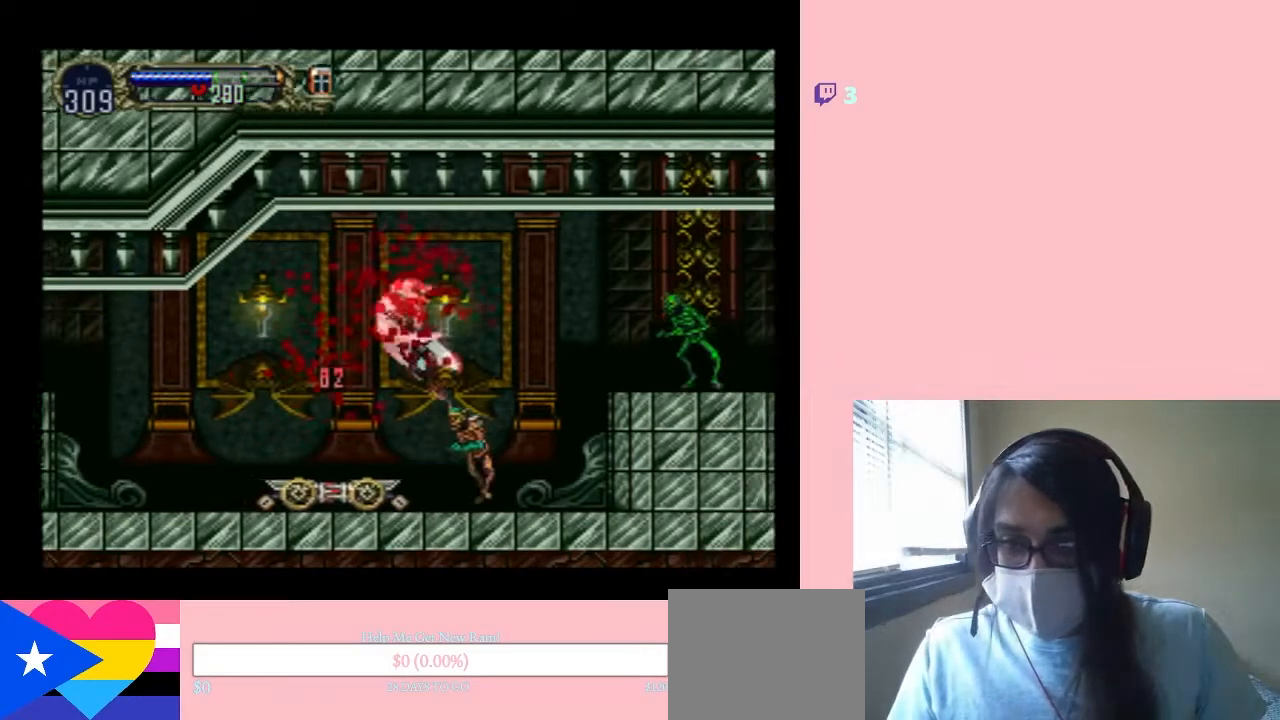
{"dt_ms": 500, "buttons": ["B", "DPAD_UP"], "left_stick": "center", "right_stick": "center", "events": [[400, "B", "down"], [467, "DPAD_UP", "down"], [483, "DPAD_RIGHT", "up"]]}
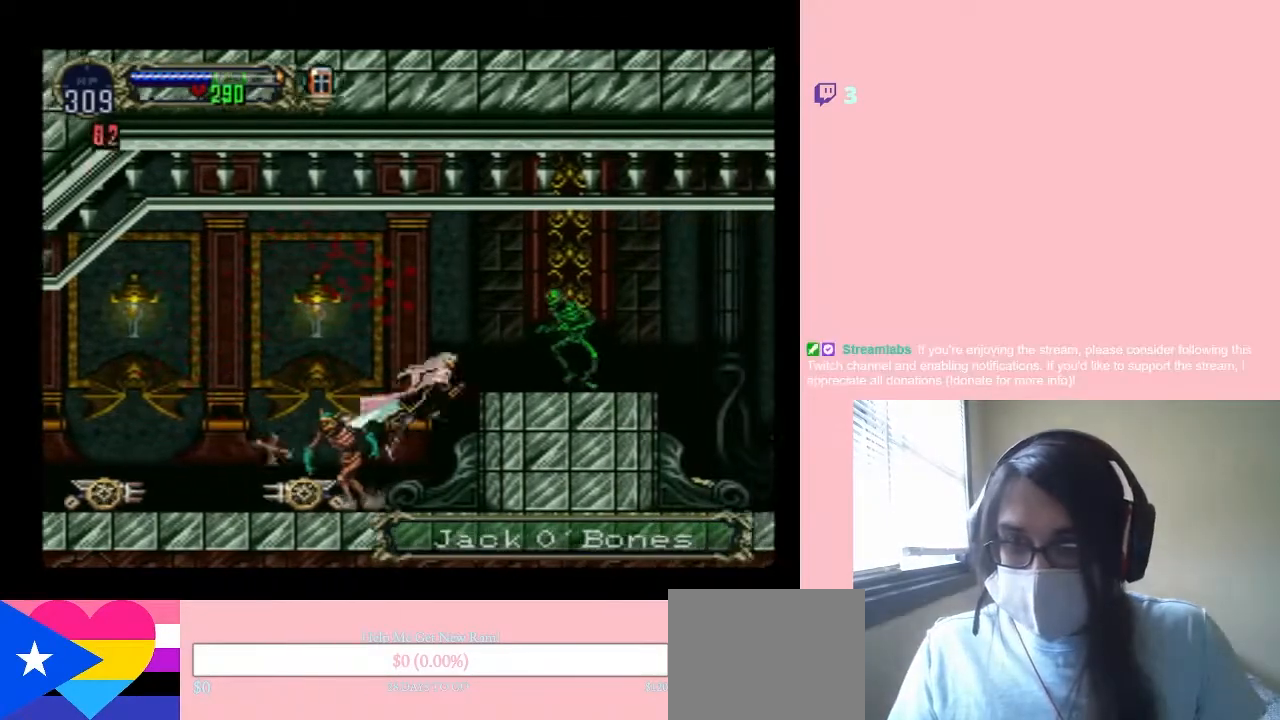
{"dt_ms": 1000, "buttons": ["B", "DPAD_RIGHT"], "left_stick": "center", "right_stick": "center"}
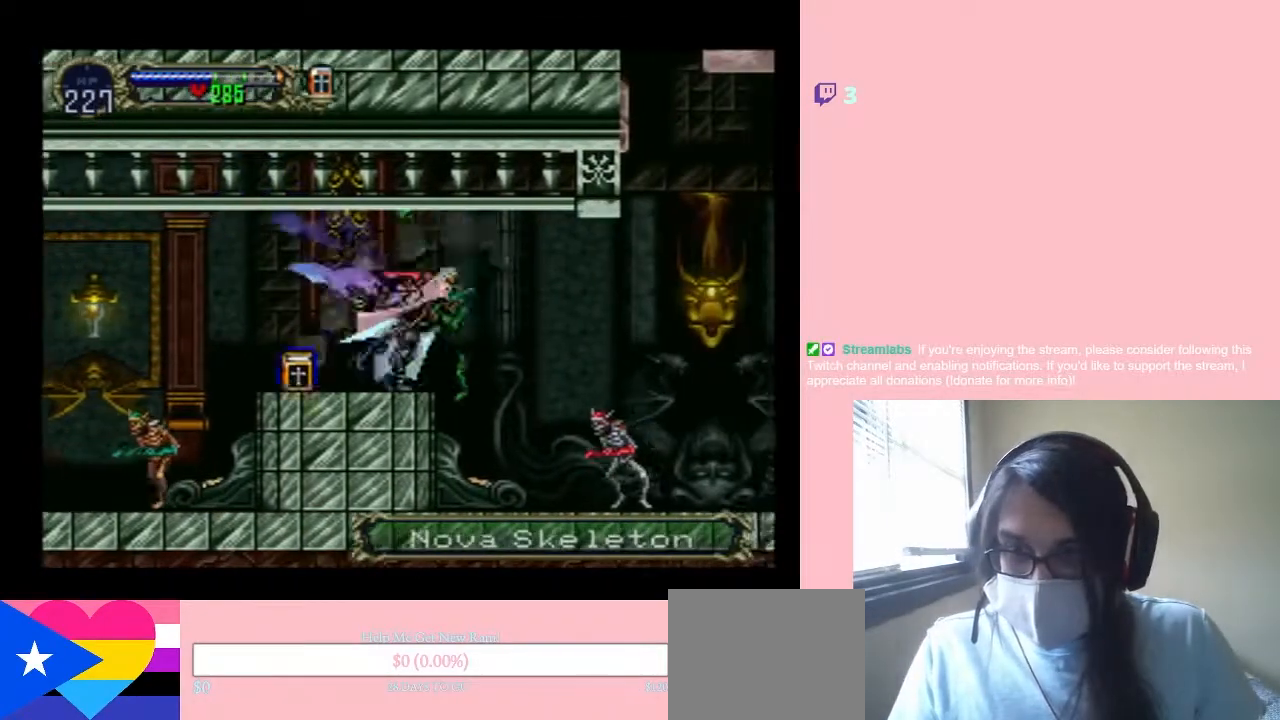
{"dt_ms": 500, "buttons": ["DPAD_RIGHT"], "left_stick": "center", "right_stick": "center", "events": [[200, "B", "up"]]}
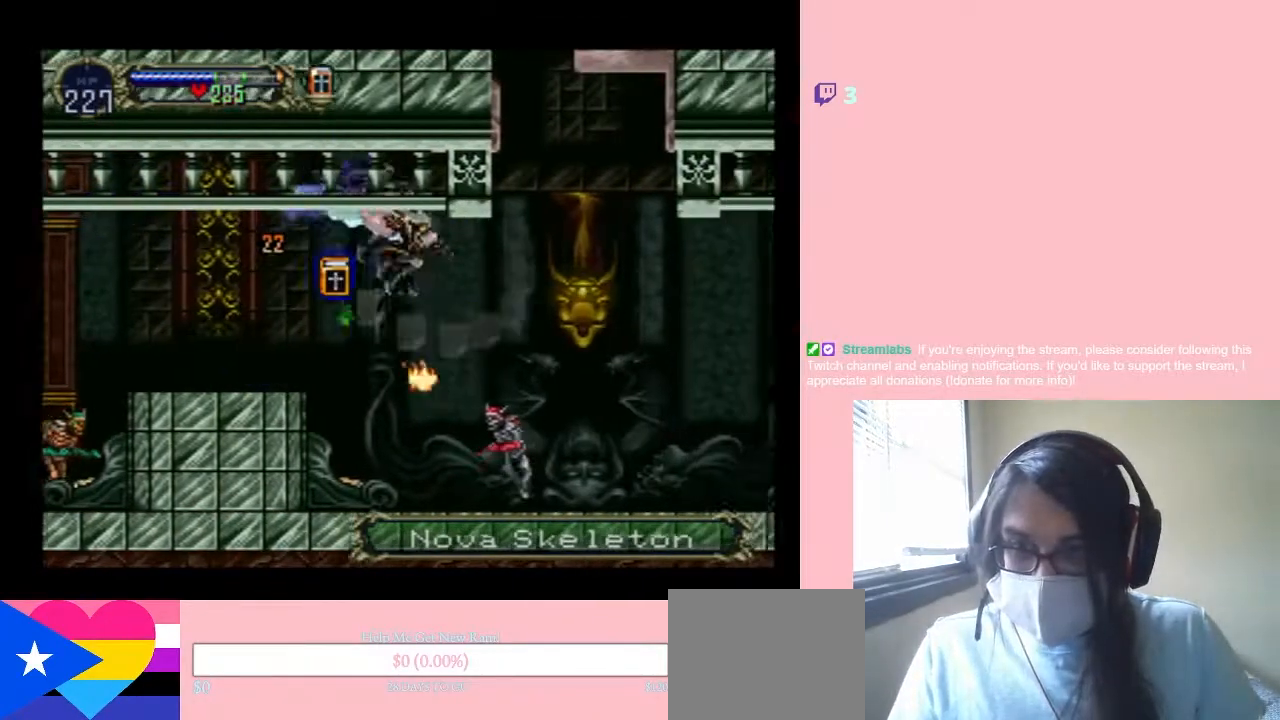
{"dt_ms": 500, "buttons": ["B", "DPAD_RIGHT"], "left_stick": "center", "right_stick": "center", "events": [[300, "B", "down"]]}
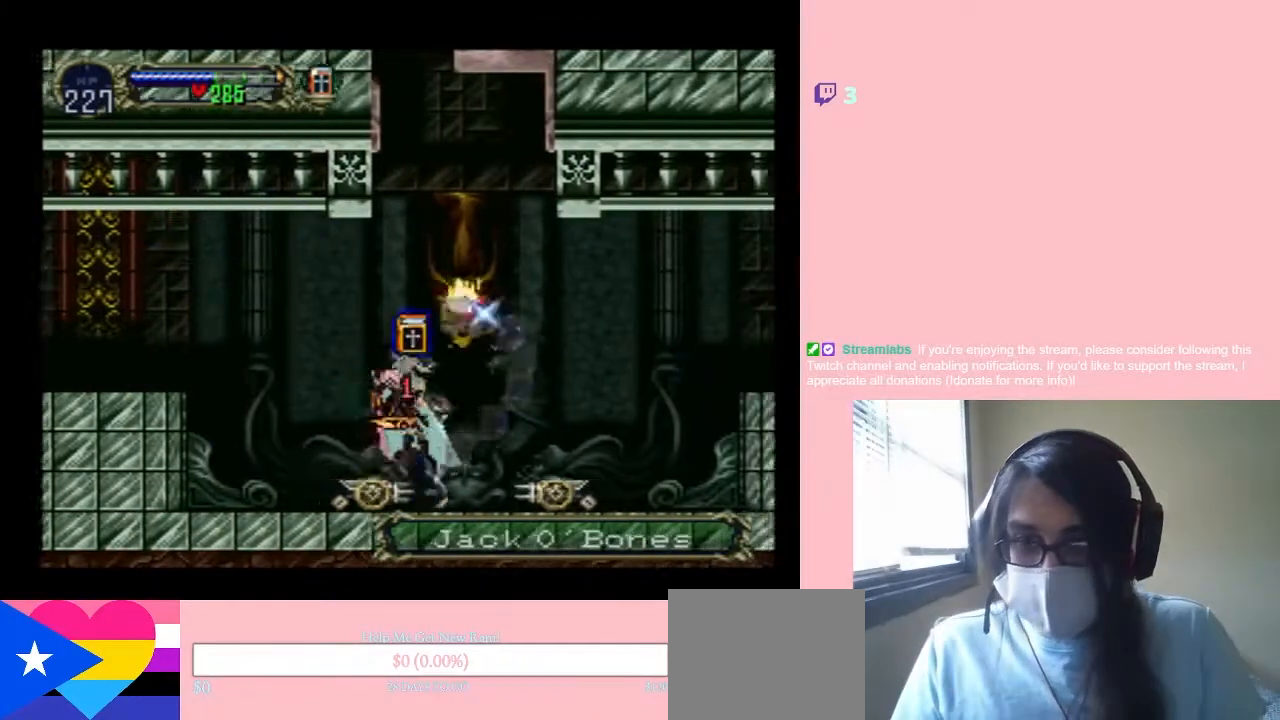
{"dt_ms": 500, "buttons": [], "left_stick": "center", "right_stick": "center", "events": [[150, "DPAD_RIGHT", "up"], [200, "B", "up"]]}
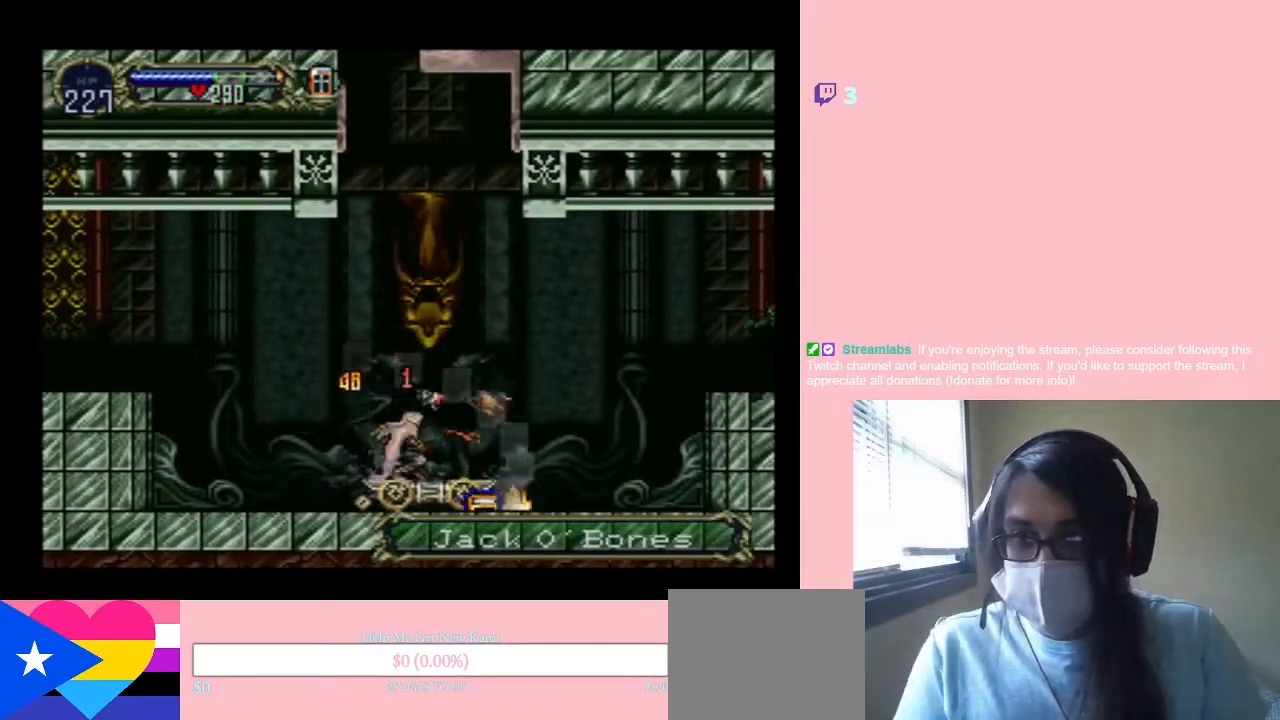
{"dt_ms": 500, "buttons": ["B"], "left_stick": "center", "right_stick": "center", "events": [[33, "B", "down"], [367, "B", "up"], [450, "B", "down"]]}
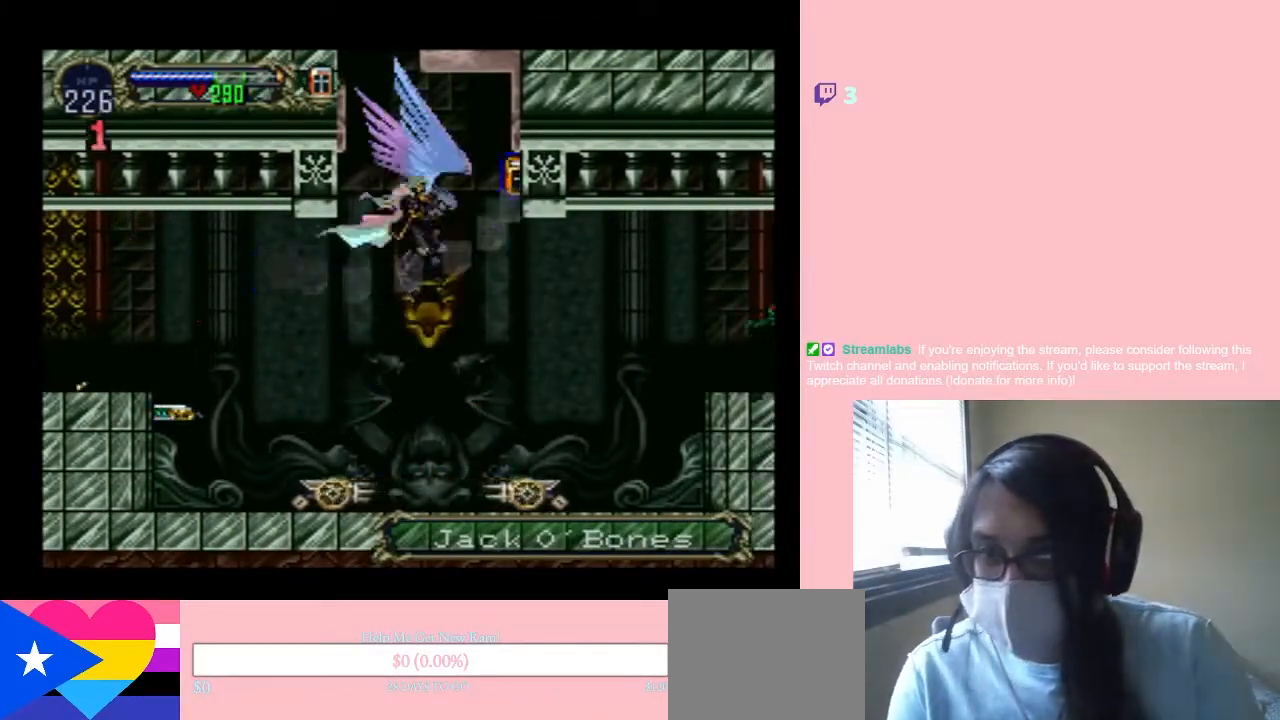
{"dt_ms": 500, "buttons": ["R1", "DPAD_UP"], "left_stick": "center", "right_stick": "center", "events": [[200, "B", "up"], [200, "DPAD_LEFT", "down"], [267, "R1", "down"], [300, "DPAD_UP", "down"], [333, "DPAD_LEFT", "up"]]}
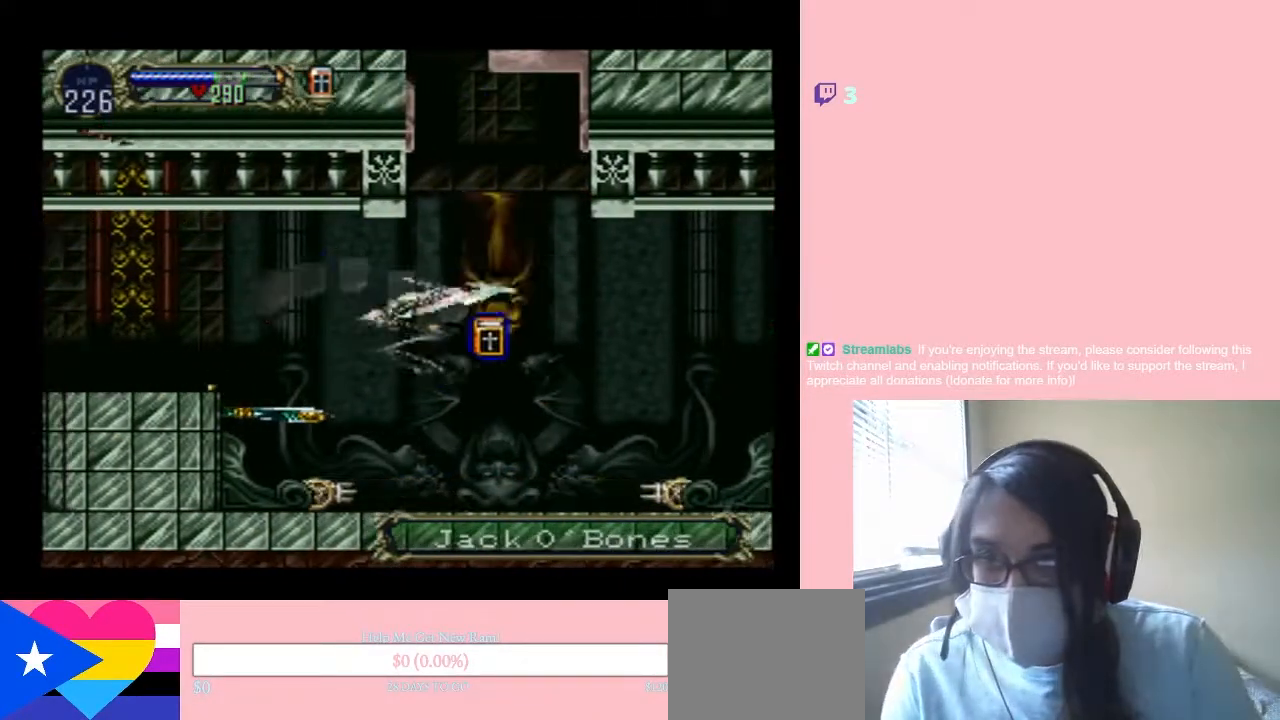
{"dt_ms": 500, "buttons": ["DPAD_UP", "DPAD_RIGHT"], "left_stick": "center", "right_stick": "center", "events": [[33, "DPAD_RIGHT", "down"], [400, "R1", "up"]]}
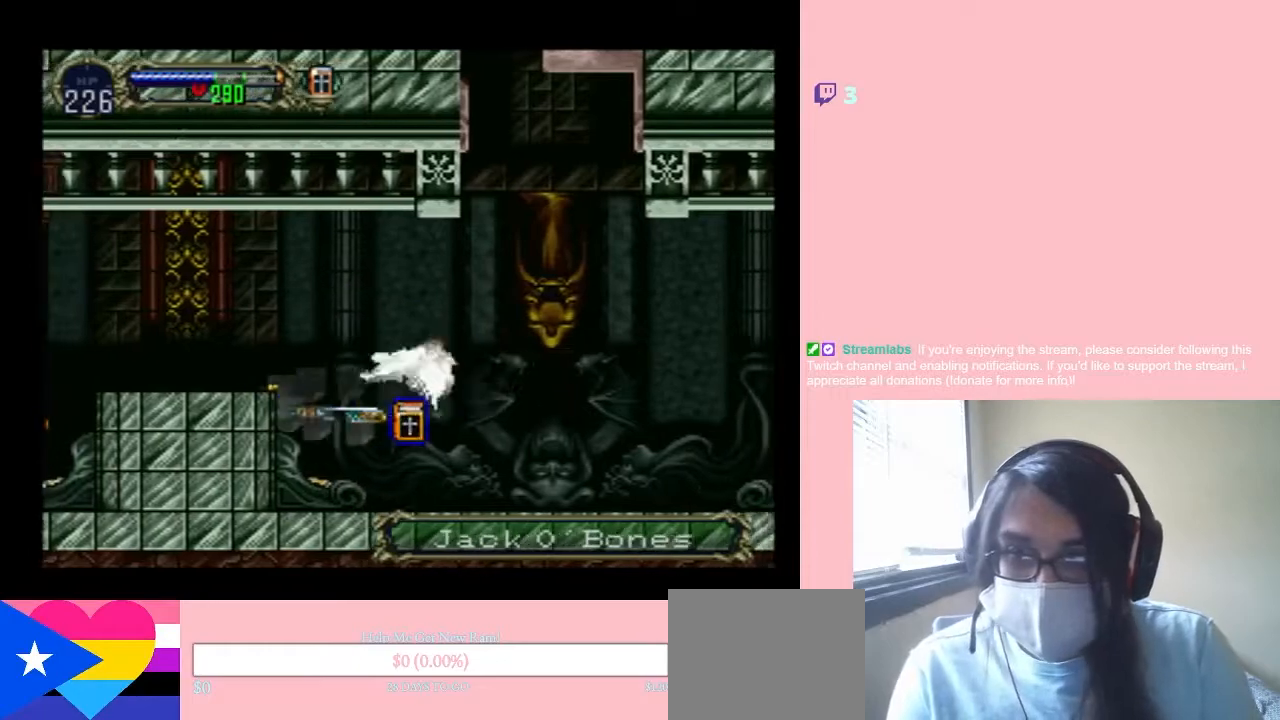
{"dt_ms": 500, "buttons": ["DPAD_UP"], "left_stick": "center", "right_stick": "center", "events": [[467, "DPAD_RIGHT", "up"]]}
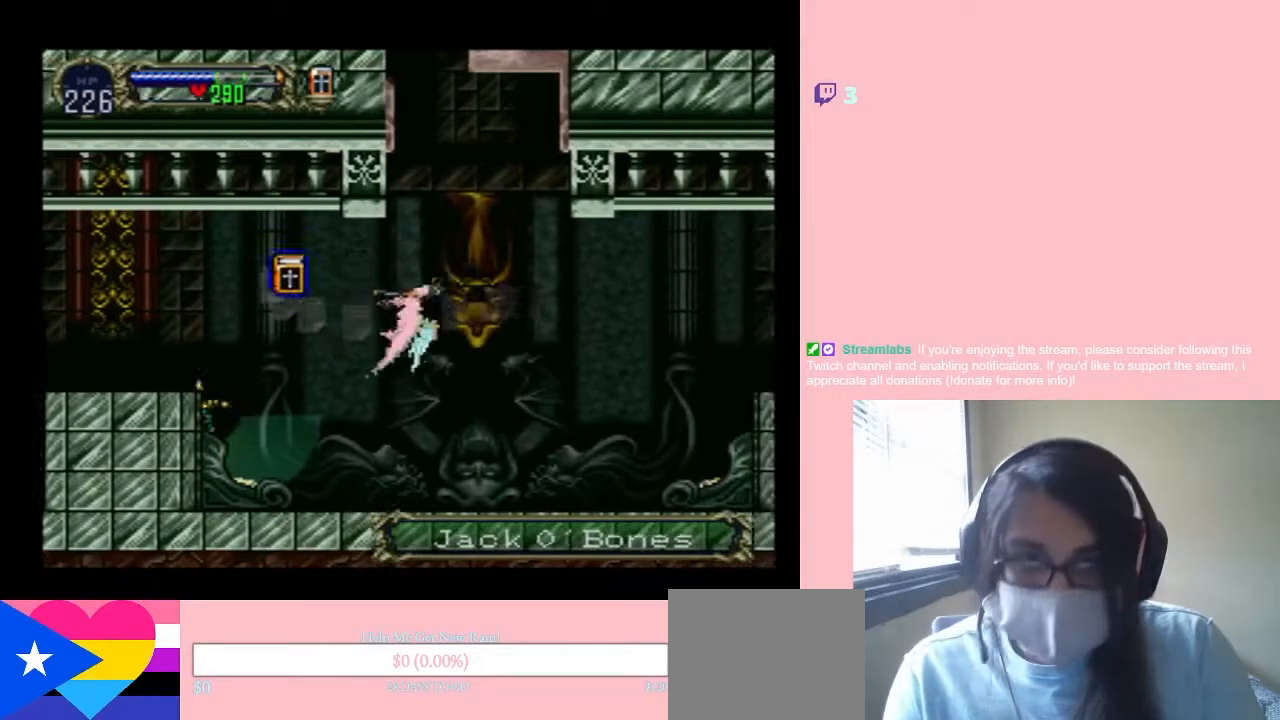
{"dt_ms": 500, "buttons": ["DPAD_UP"], "left_stick": "center", "right_stick": "center", "events": []}
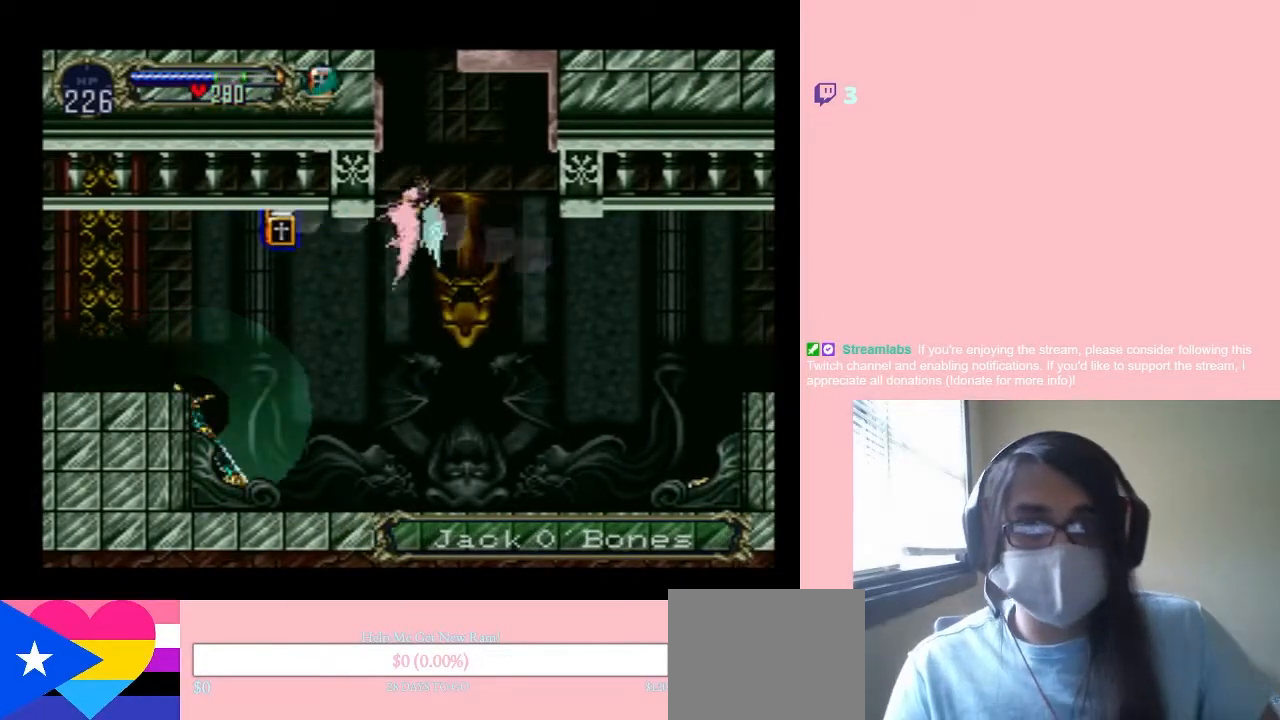
{"dt_ms": 500, "buttons": ["DPAD_UP"], "left_stick": "center", "right_stick": "center", "events": [[233, "DPAD_LEFT", "down"], [433, "DPAD_LEFT", "up"]]}
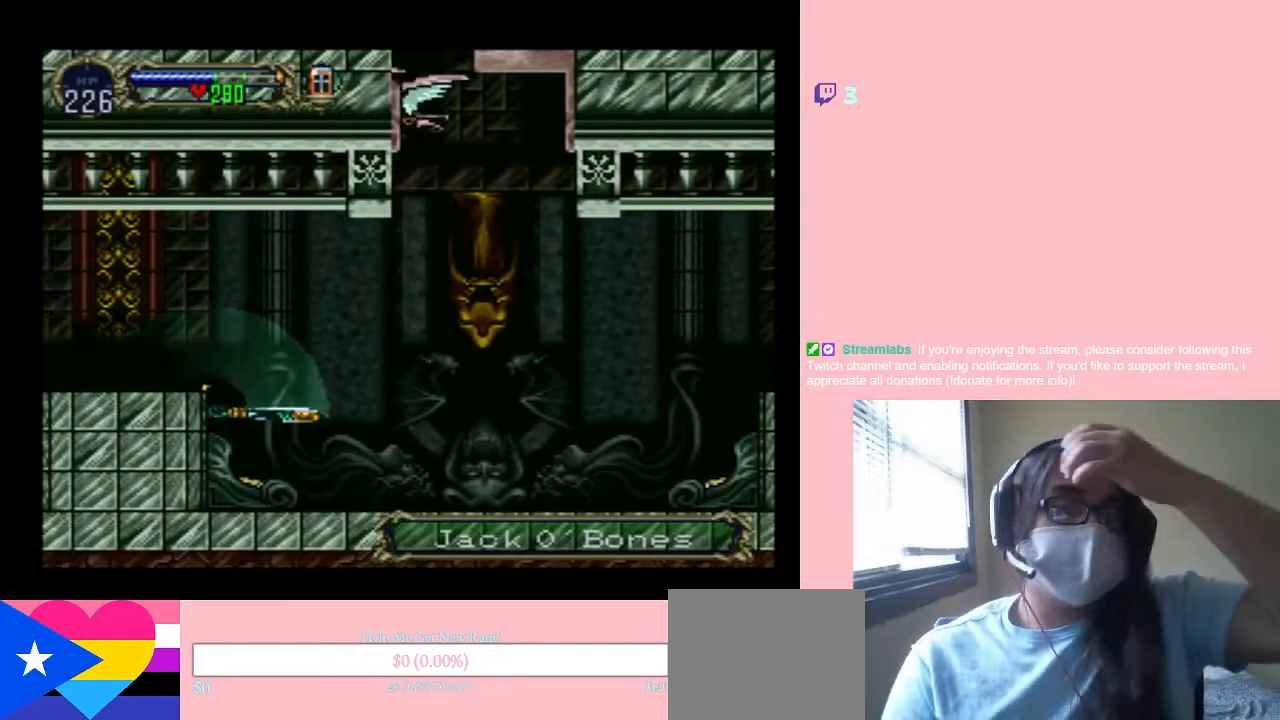
{"dt_ms": 500, "buttons": ["DPAD_UP"], "left_stick": "center", "right_stick": "center", "events": []}